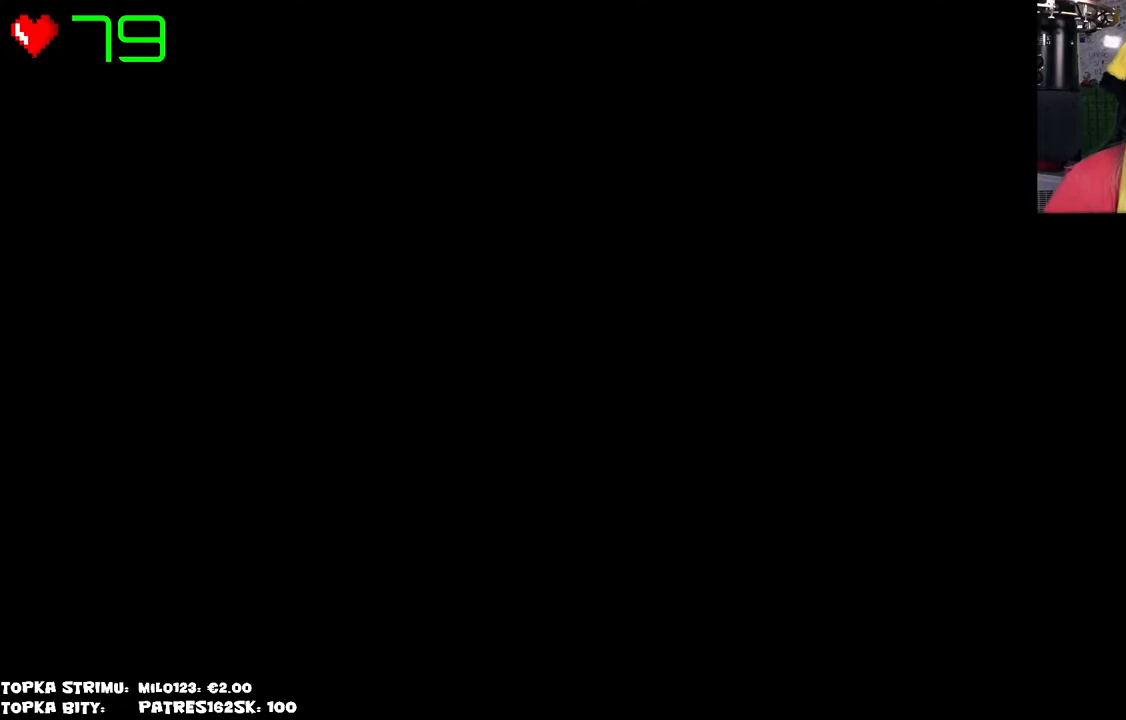
Gameplay with keyboard and mouse; each line is a JSON object with the keys and mouse buttons held at the frame after it. "events" lists presses ("down") and releases ("up") of "mouse_left", "mouse_wheel" and "mouse_right" between this image and that frame as [ms after this image, input, new state], when the widget could be followed in between. "mouse_left", "mouse_wheel", "mouse_right" = the "left", "wheel", "right" buttons of the "mouse" list. No other keys are recorded. "wheel" means that the mouse wheel is clicked or scrolled. Mouse movement is not recorded.
{"keys": [], "mouse": [], "events": [[34, "mouse_left", "down"], [67, "mouse_left", "up"]]}
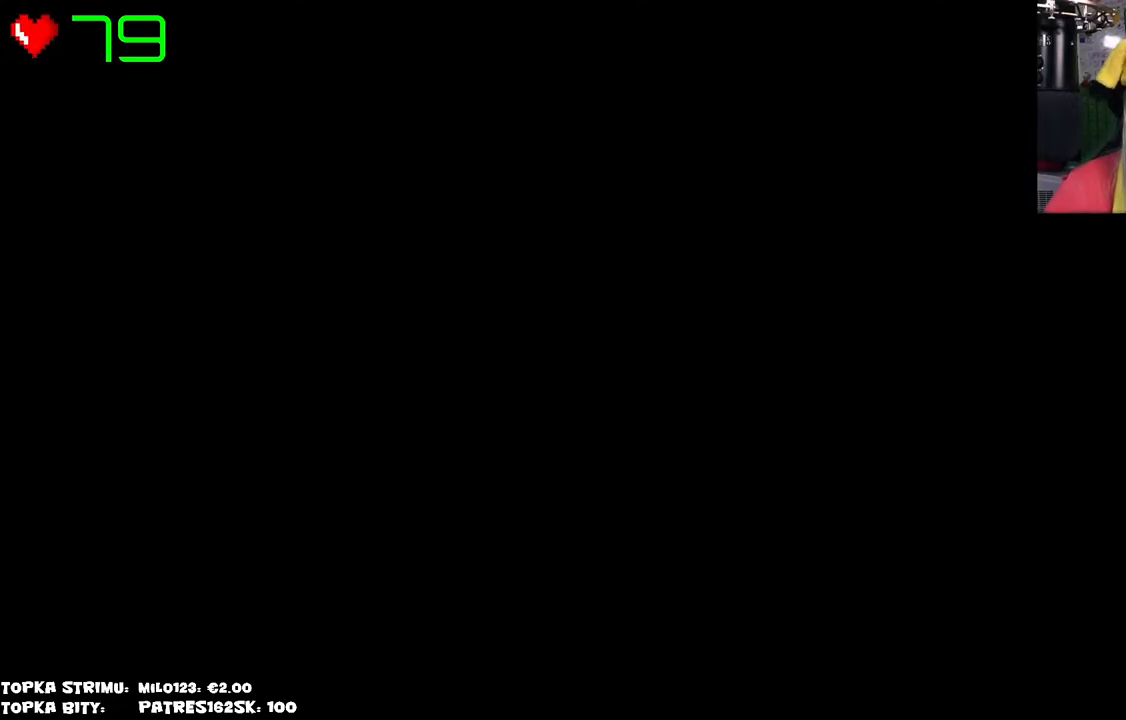
{"keys": [], "mouse": [], "events": [[384, "mouse_left", "down"], [417, "mouse_left", "up"]]}
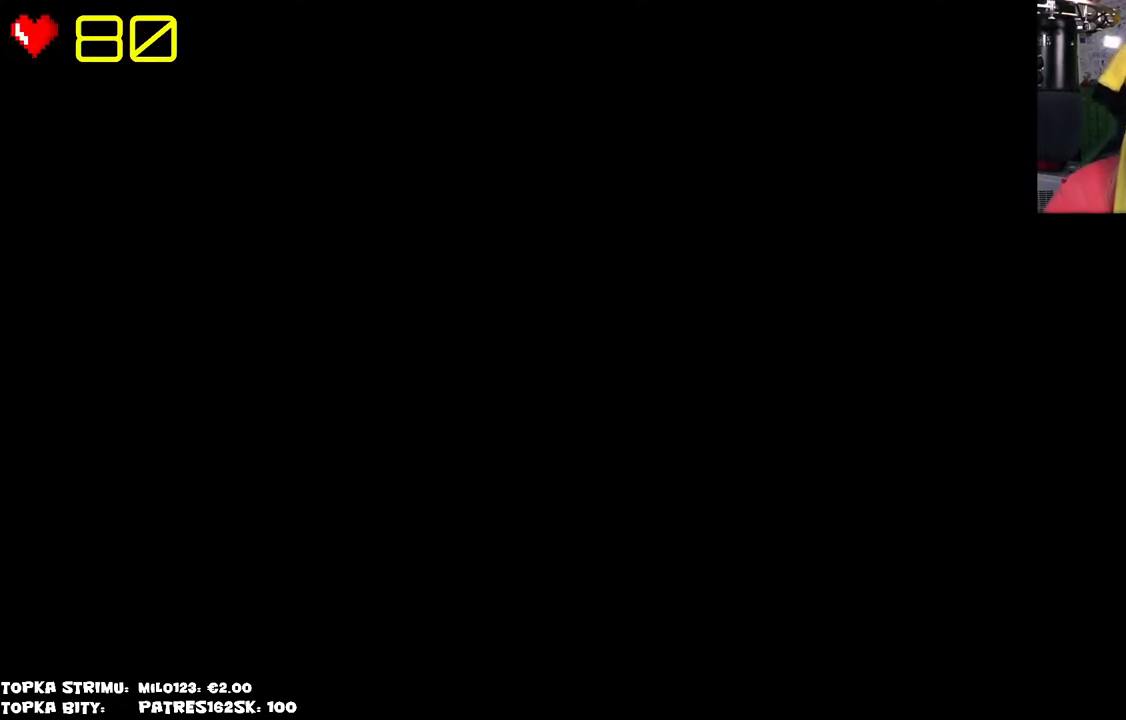
{"keys": [], "mouse": [], "events": []}
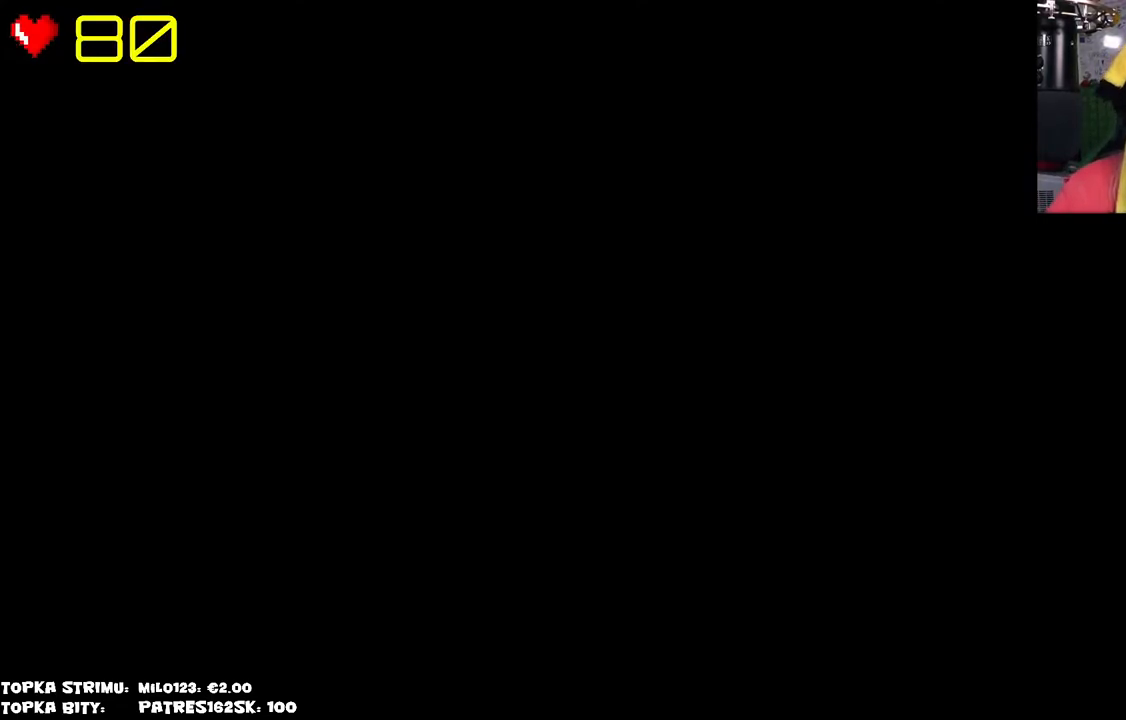
{"keys": [], "mouse": [], "events": []}
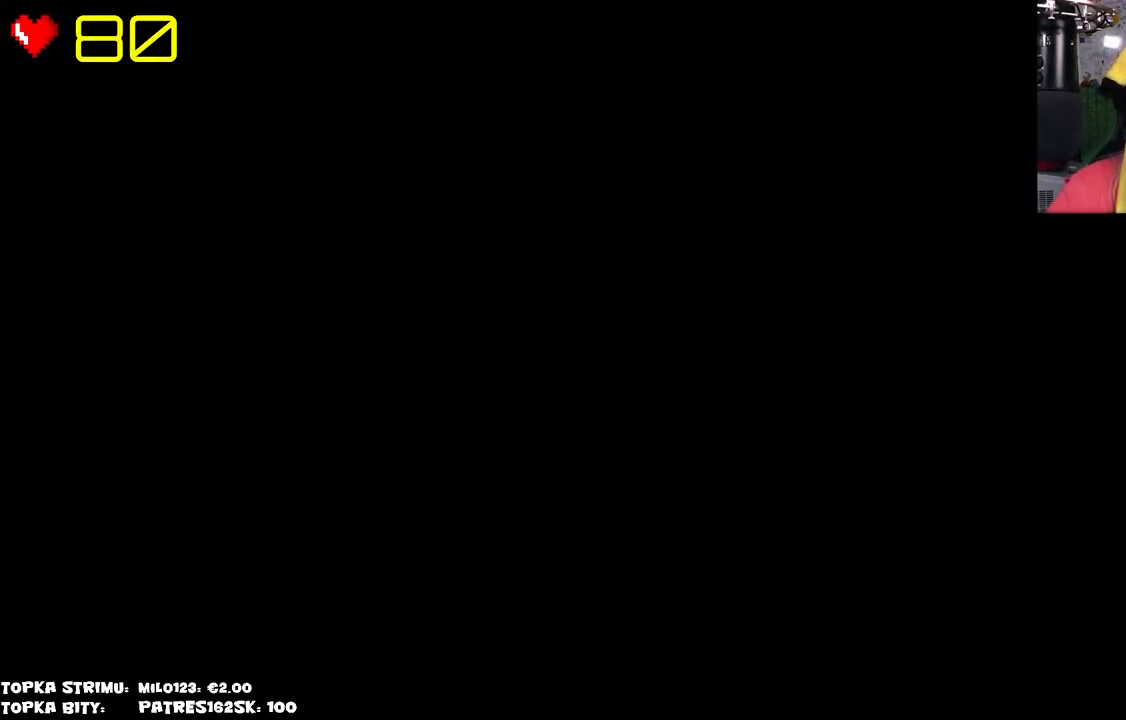
{"keys": [], "mouse": [], "events": []}
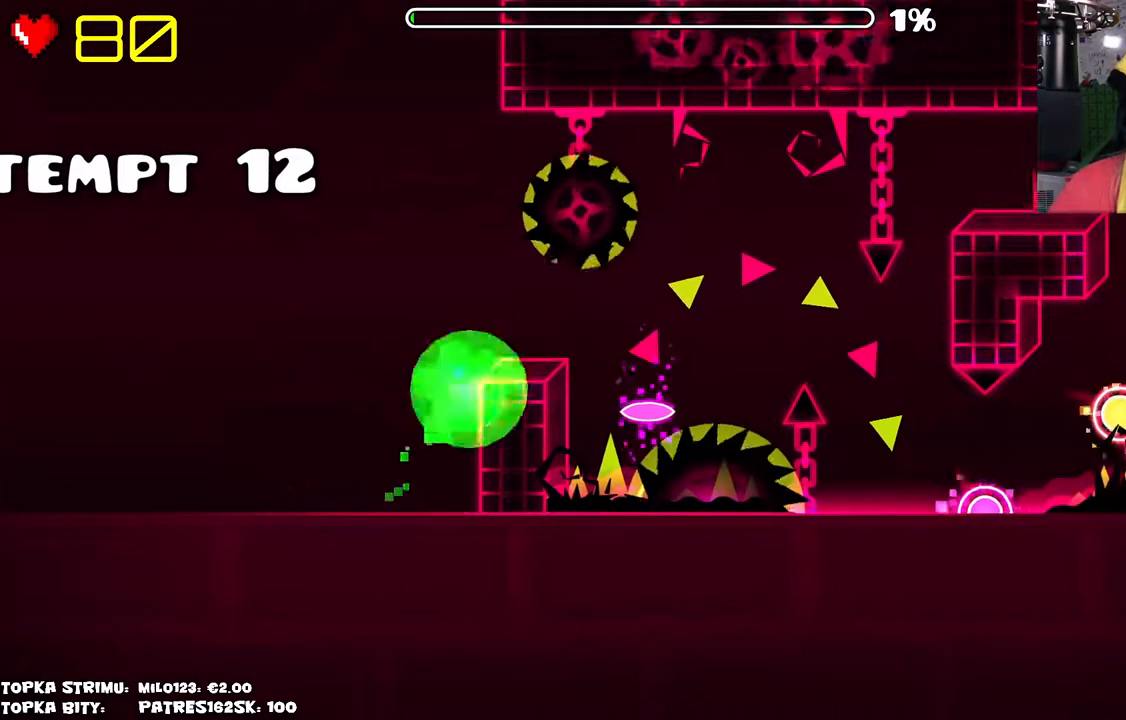
{"keys": [], "mouse": [], "events": [[17, "mouse_left", "down"], [100, "mouse_left", "up"]]}
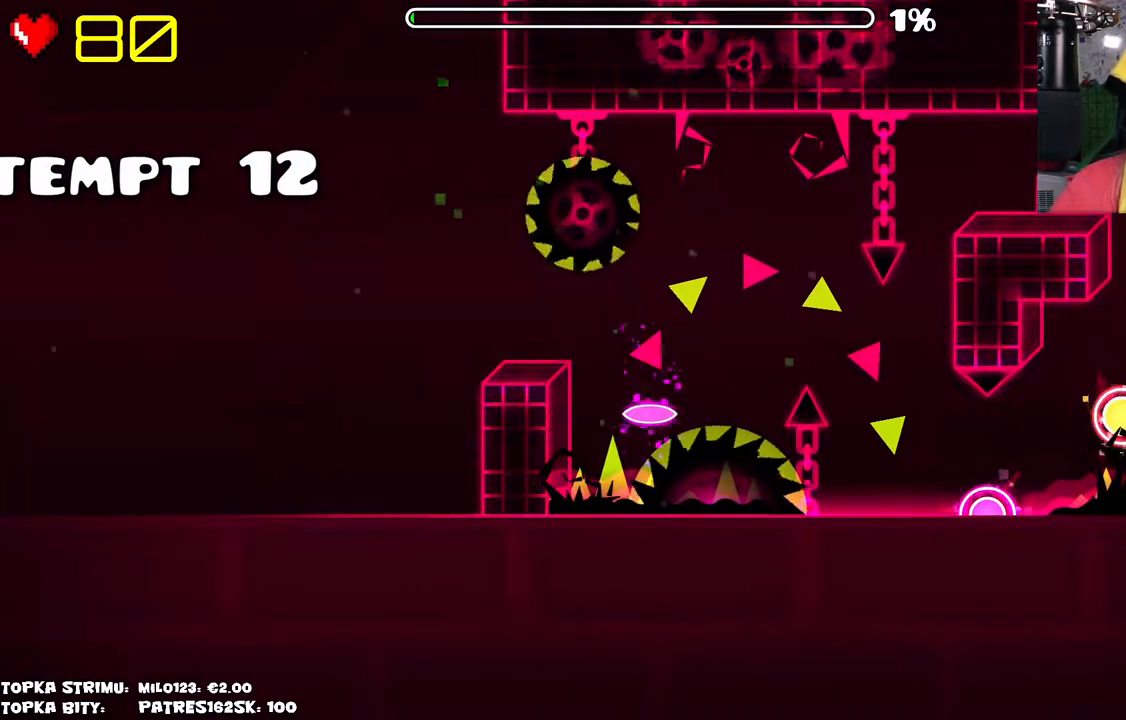
{"keys": [], "mouse": [], "events": []}
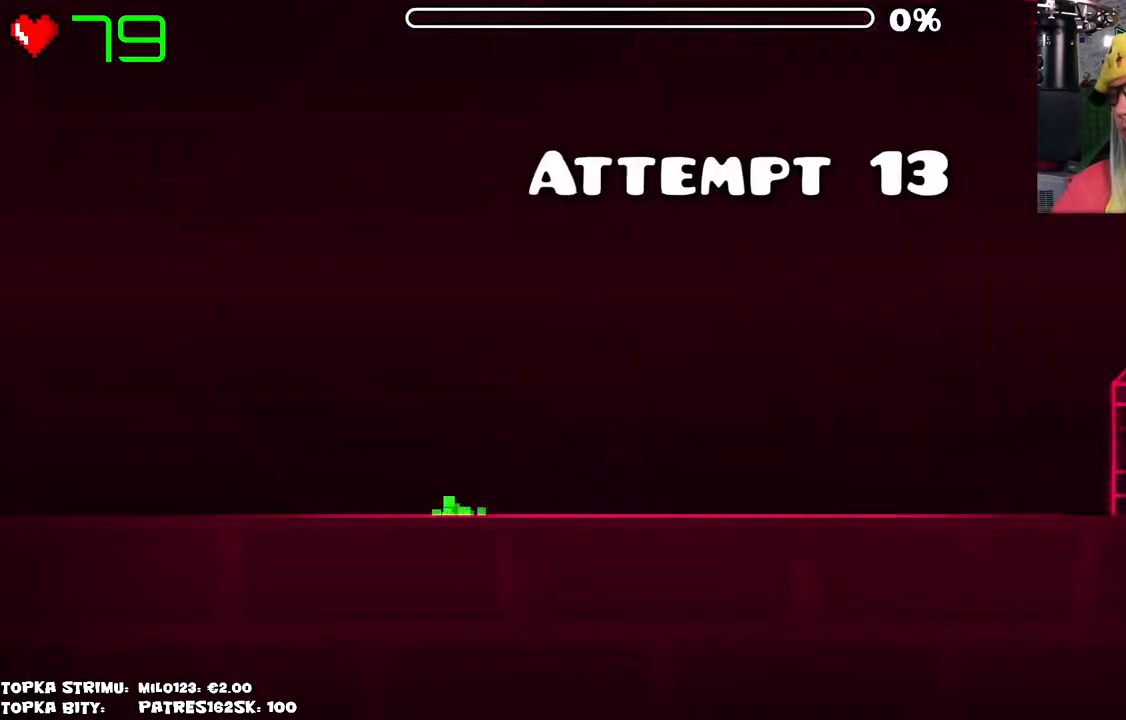
{"keys": [], "mouse": [], "events": []}
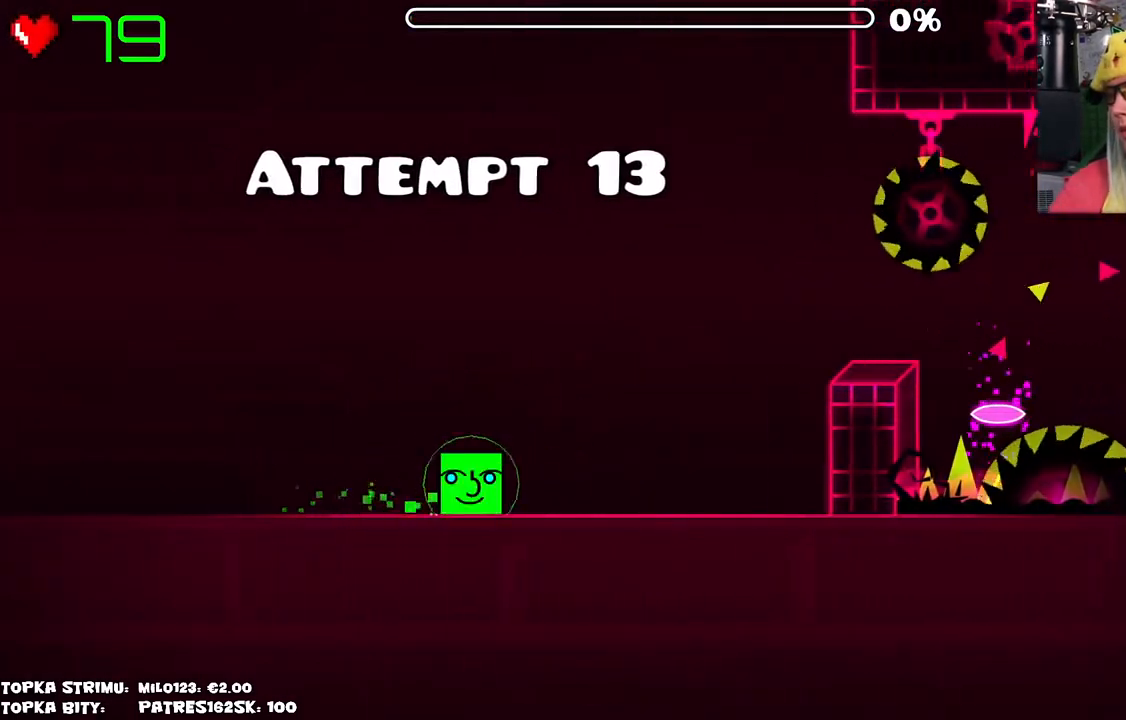
{"keys": [], "mouse": [], "events": []}
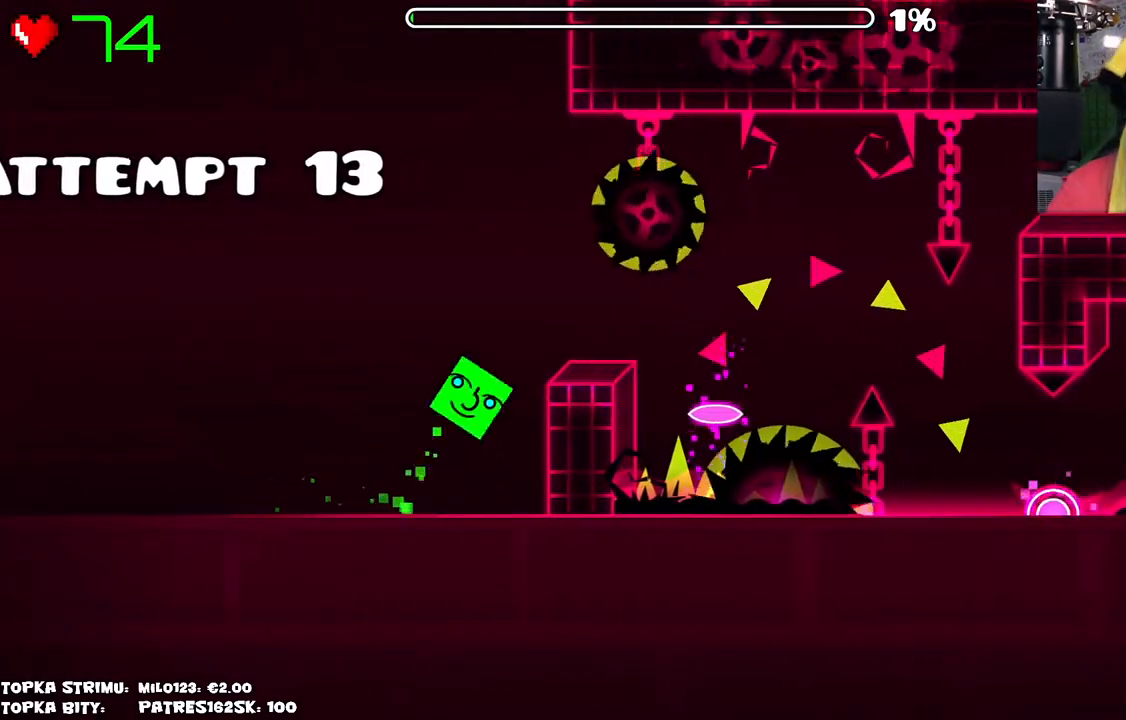
{"keys": [], "mouse": [], "events": [[34, "mouse_left", "down"], [117, "mouse_left", "up"]]}
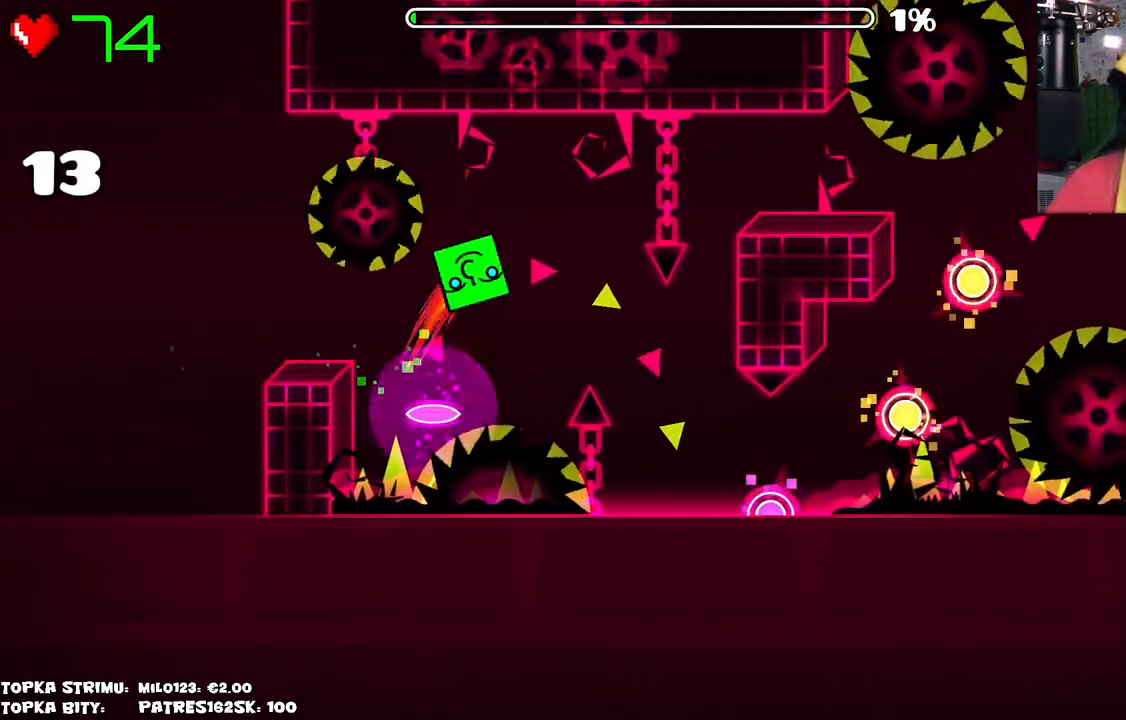
{"keys": [], "mouse": [], "events": []}
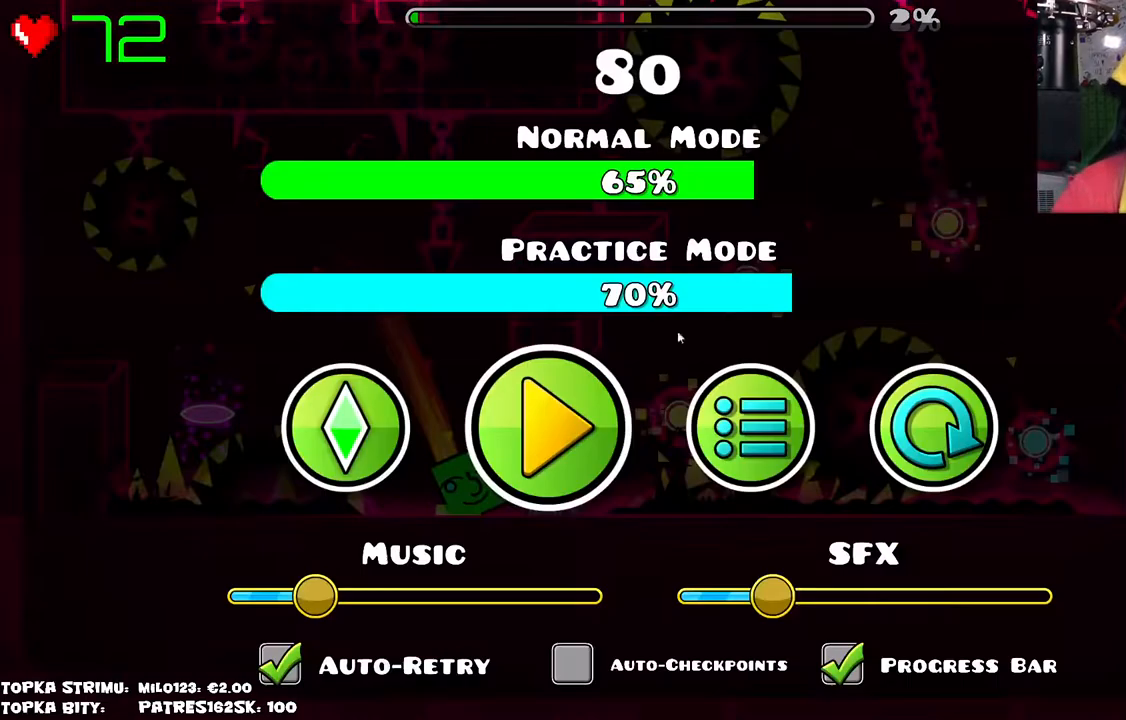
{"keys": [], "mouse": [], "events": []}
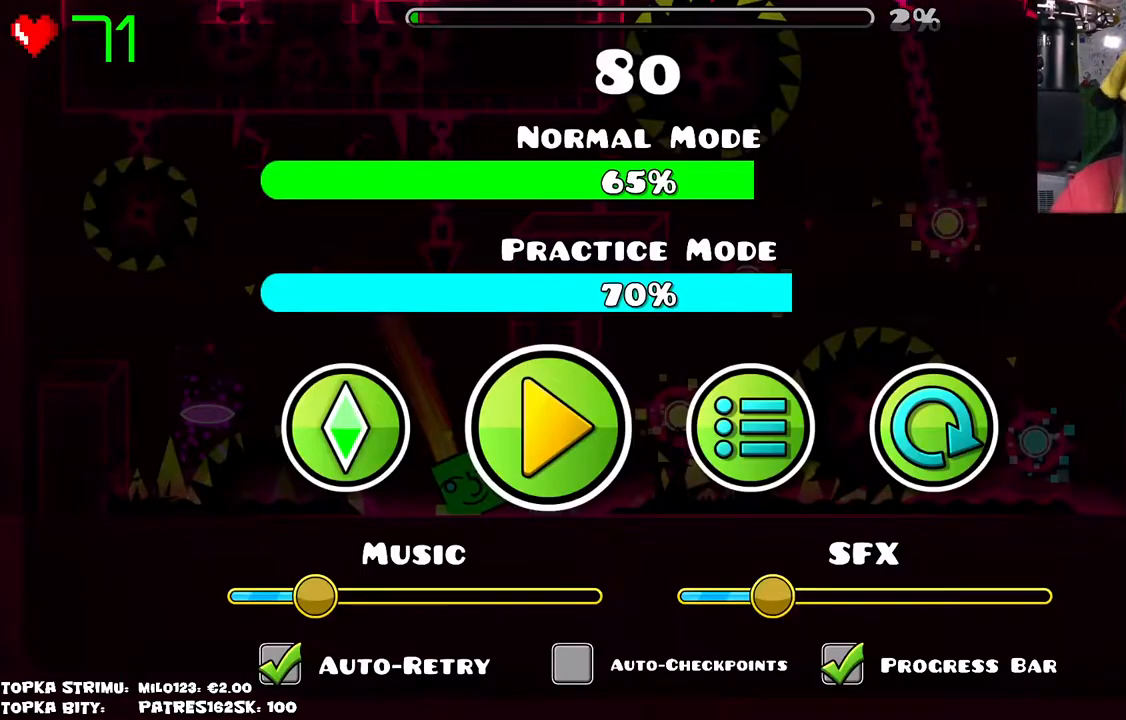
{"keys": [], "mouse": [], "events": []}
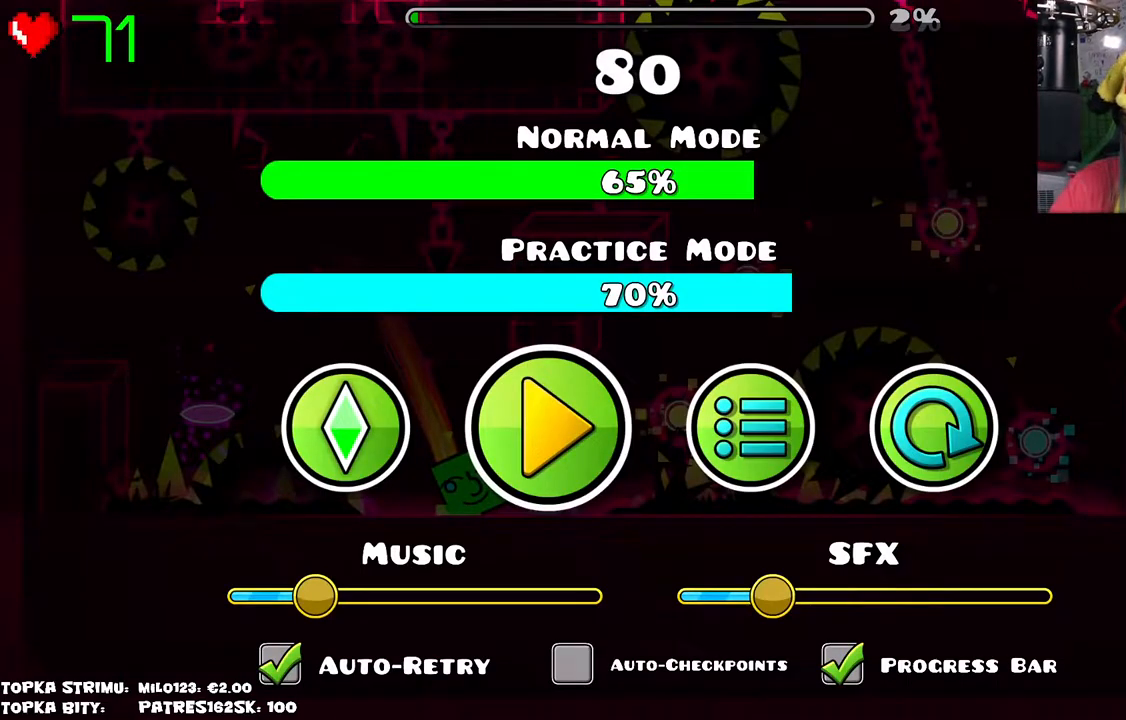
{"keys": [], "mouse": [], "events": []}
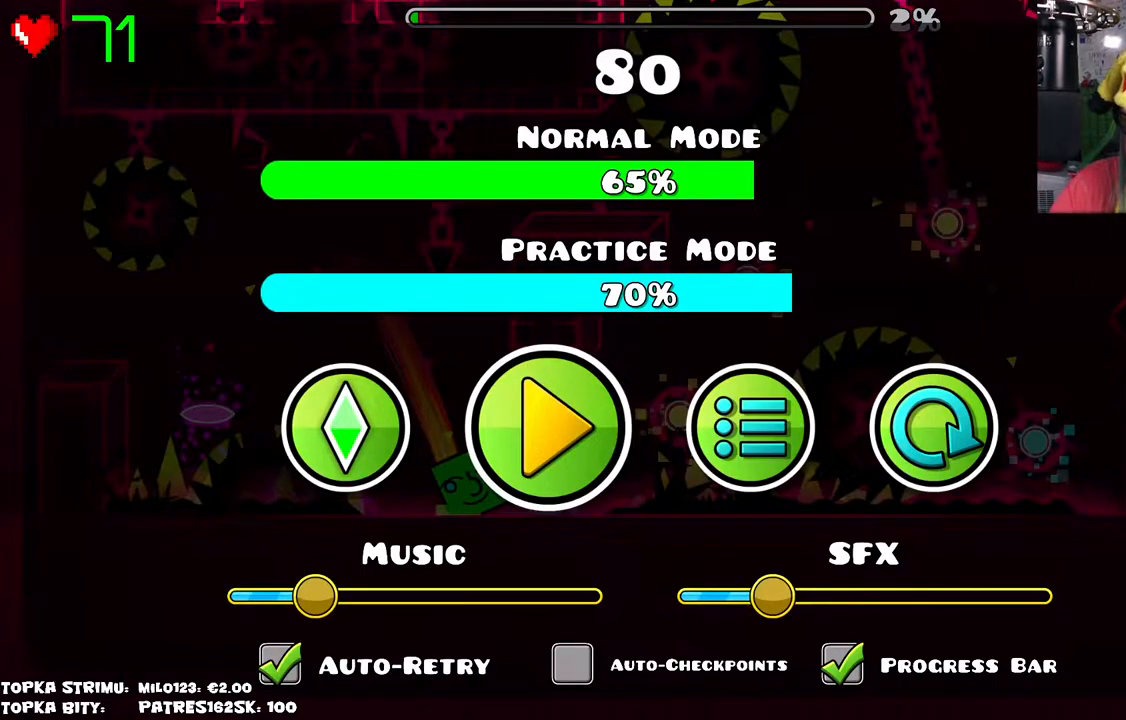
{"keys": [], "mouse": [], "events": []}
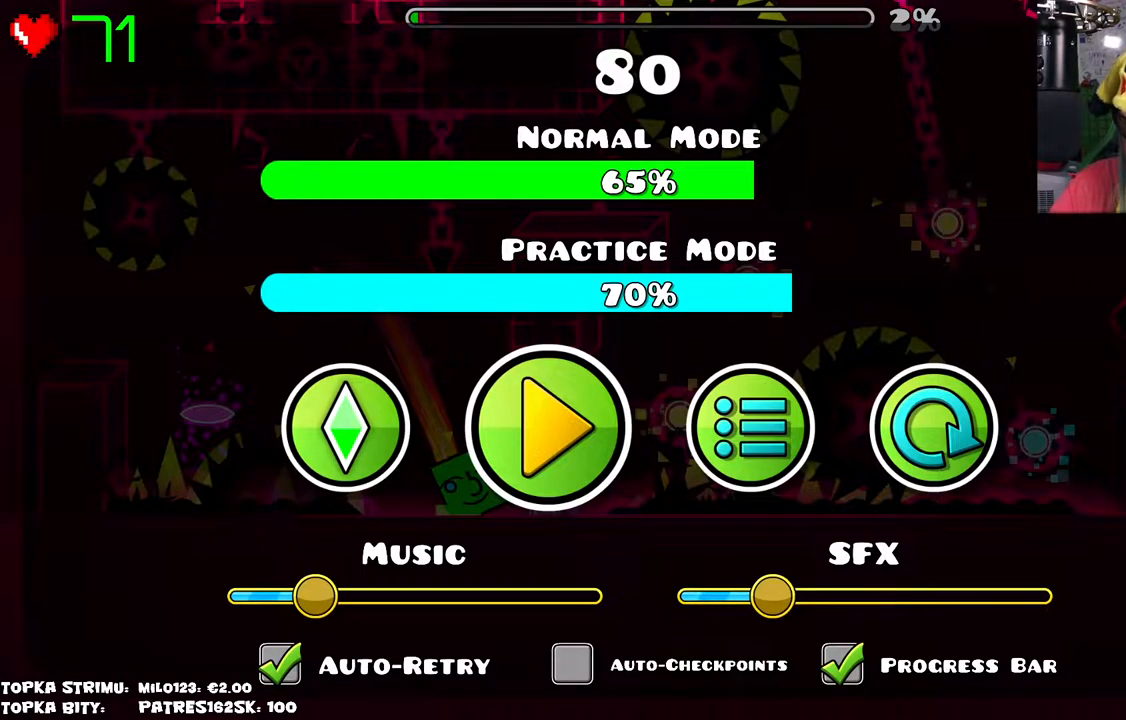
{"keys": [], "mouse": [], "events": [[34, "mouse_left", "down"], [134, "mouse_left", "up"]]}
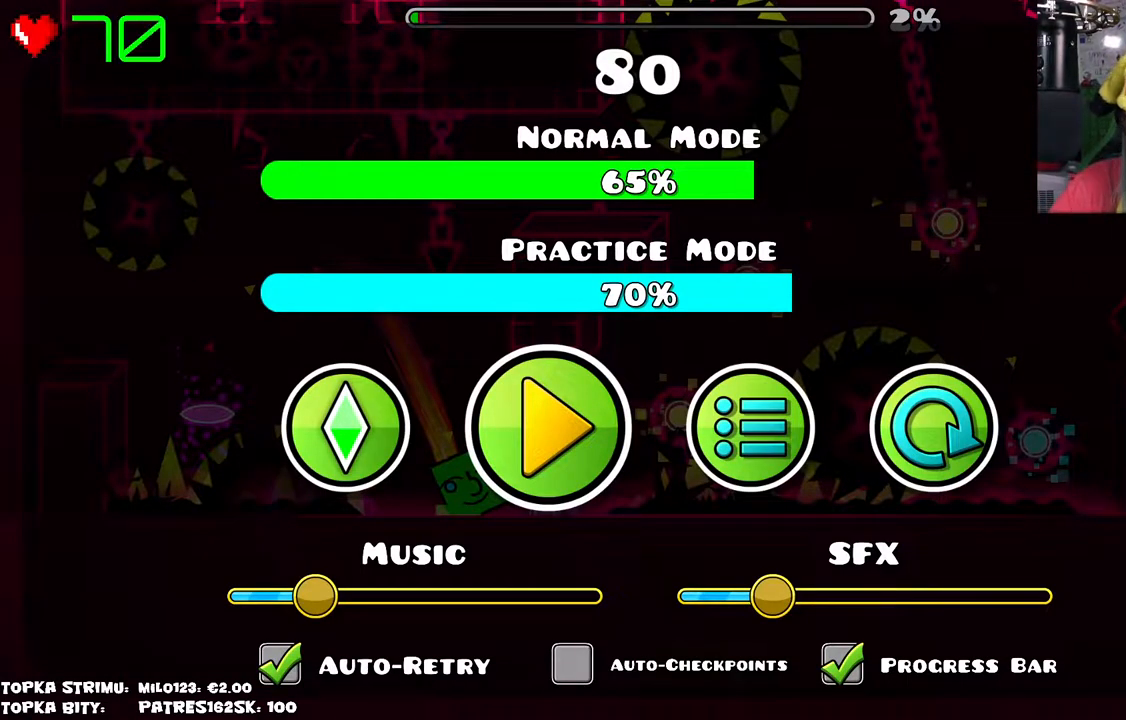
{"keys": [], "mouse": [], "events": []}
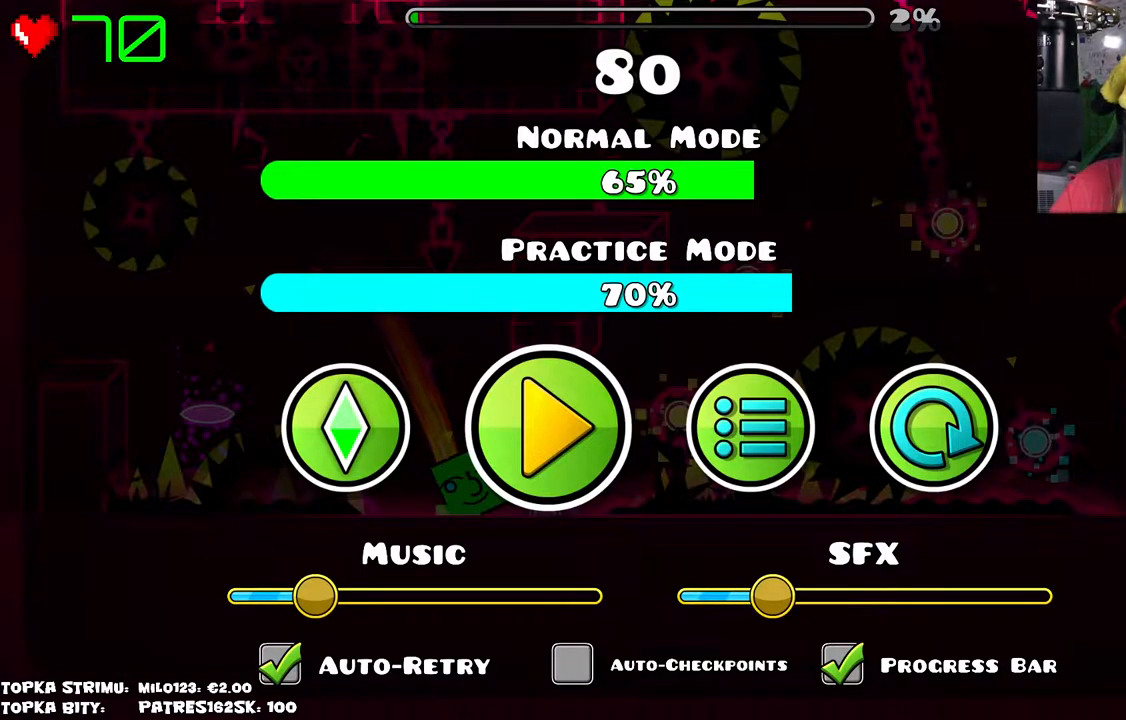
{"keys": [], "mouse": [], "events": [[250, "mouse_left", "down"], [350, "mouse_left", "up"]]}
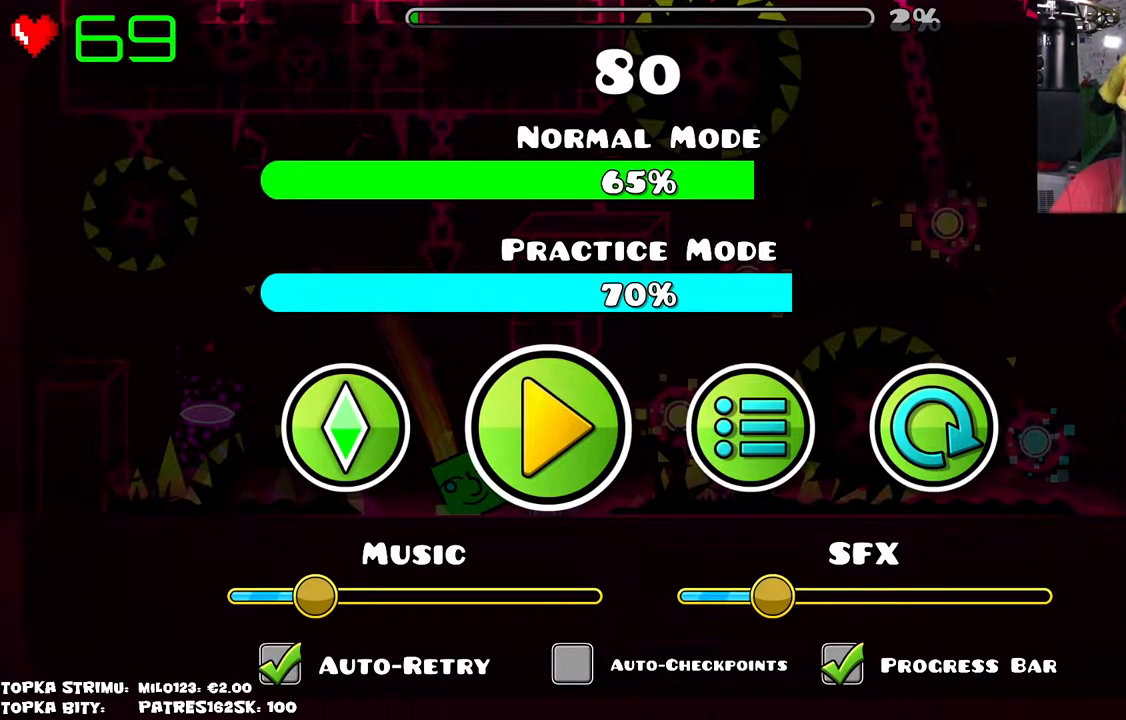
{"keys": [], "mouse": [], "events": []}
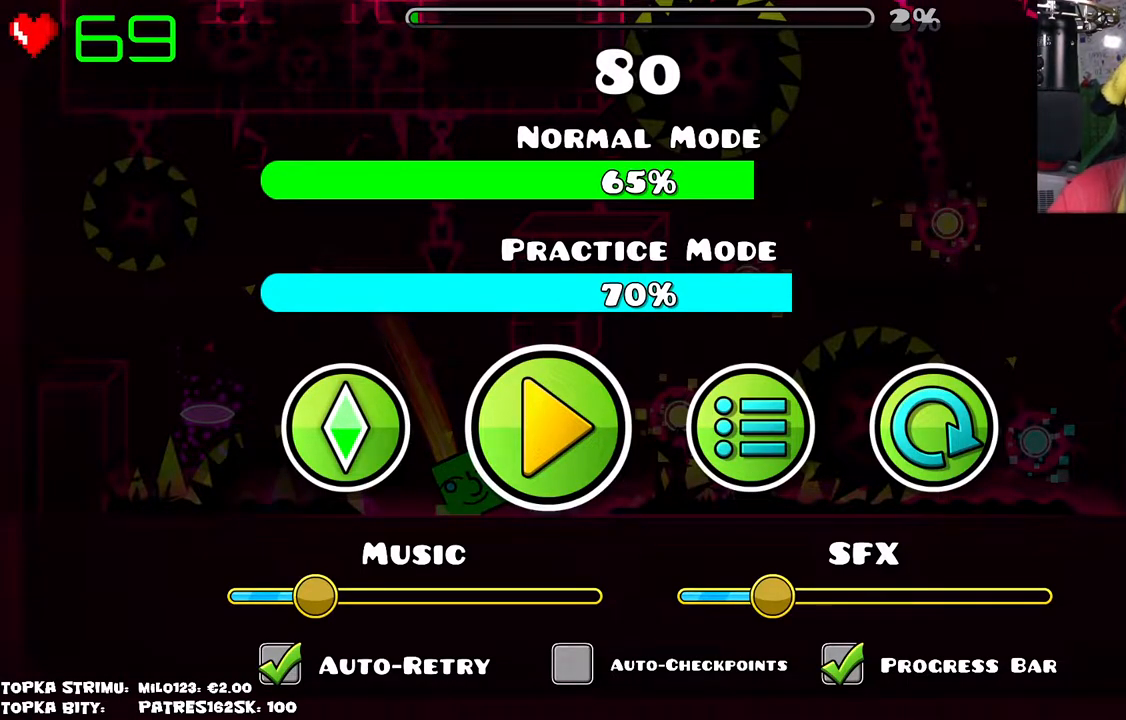
{"keys": [], "mouse": [], "events": []}
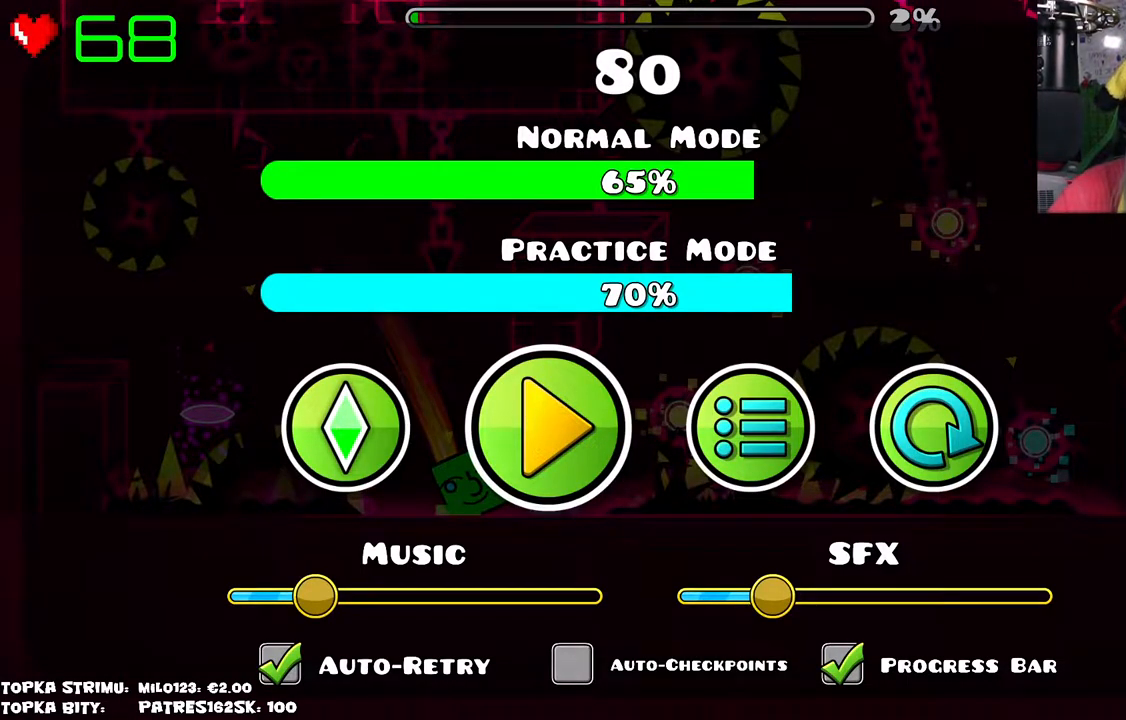
{"keys": [], "mouse": [], "events": []}
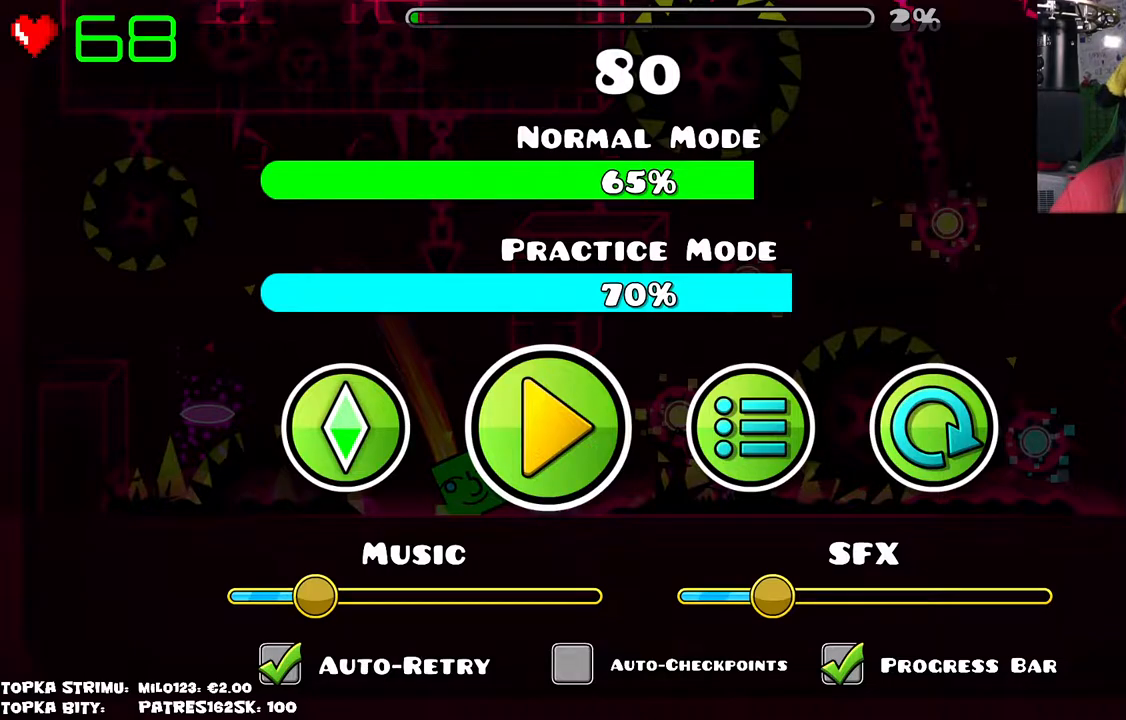
{"keys": [], "mouse": [], "events": []}
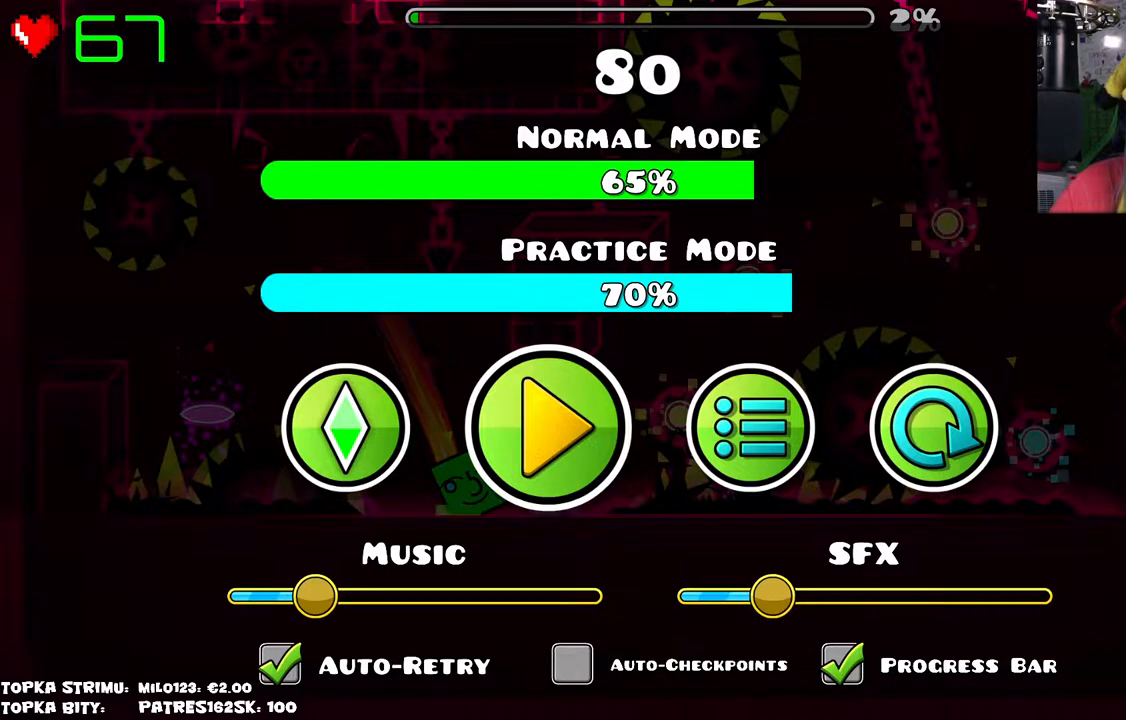
{"keys": [], "mouse": [], "events": []}
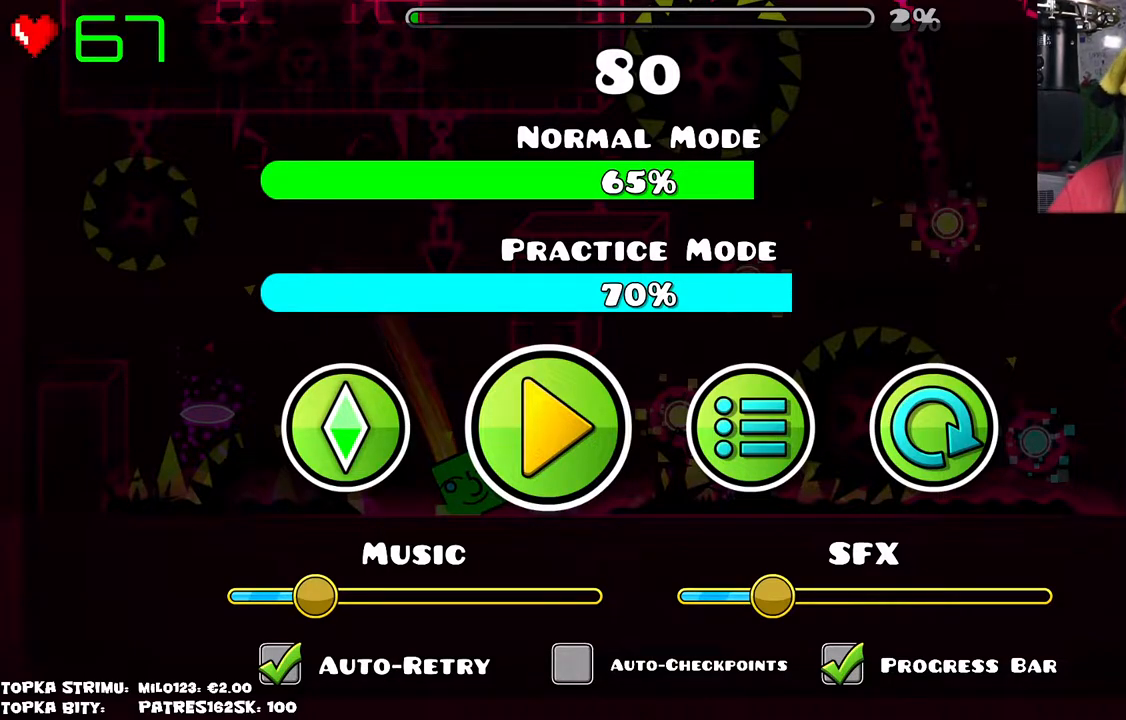
{"keys": [], "mouse": [], "events": [[67, "mouse_left", "down"], [300, "mouse_left", "up"]]}
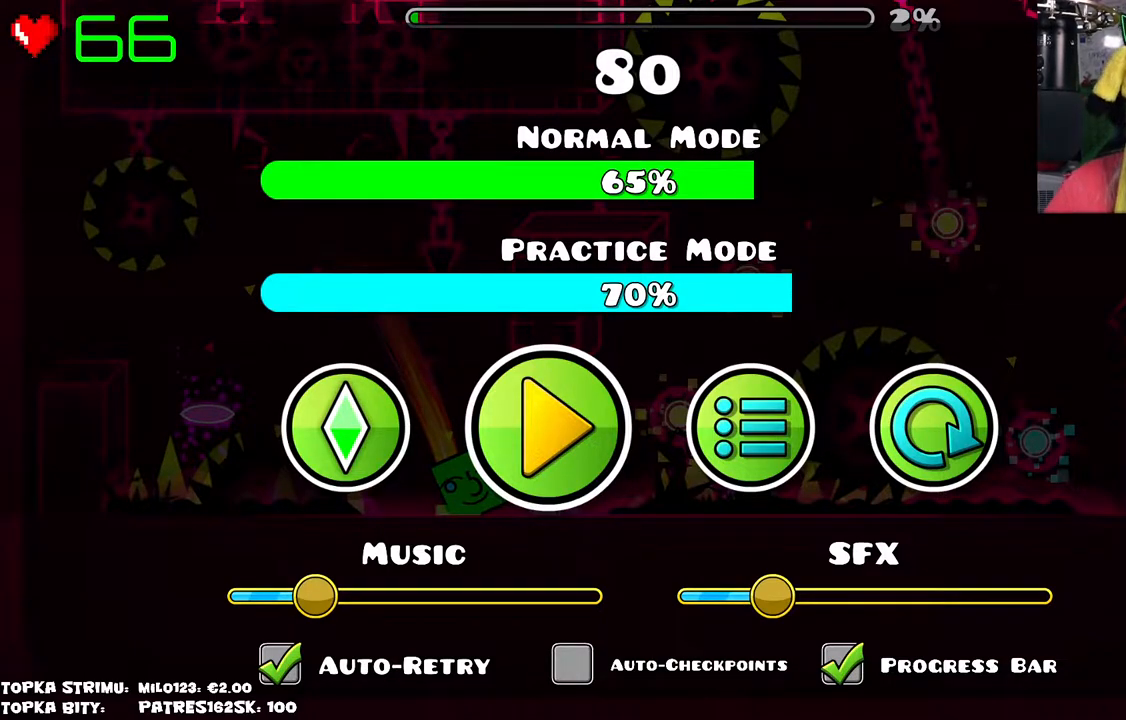
{"keys": [], "mouse": [], "events": []}
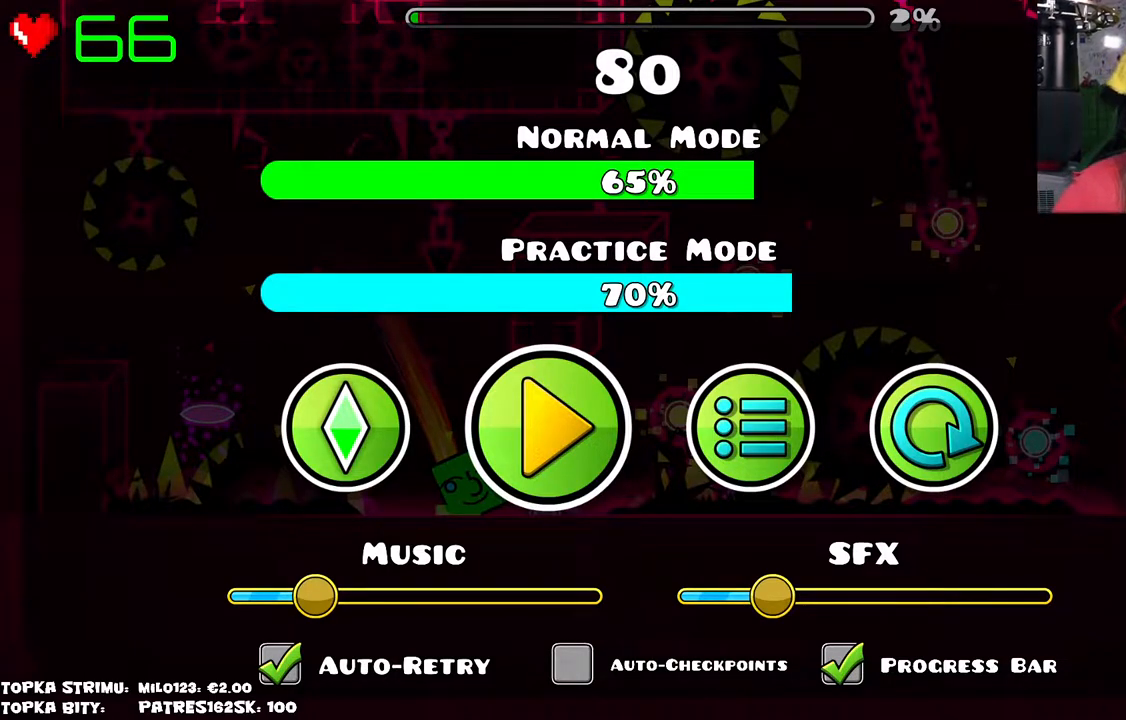
{"keys": [], "mouse": [], "events": []}
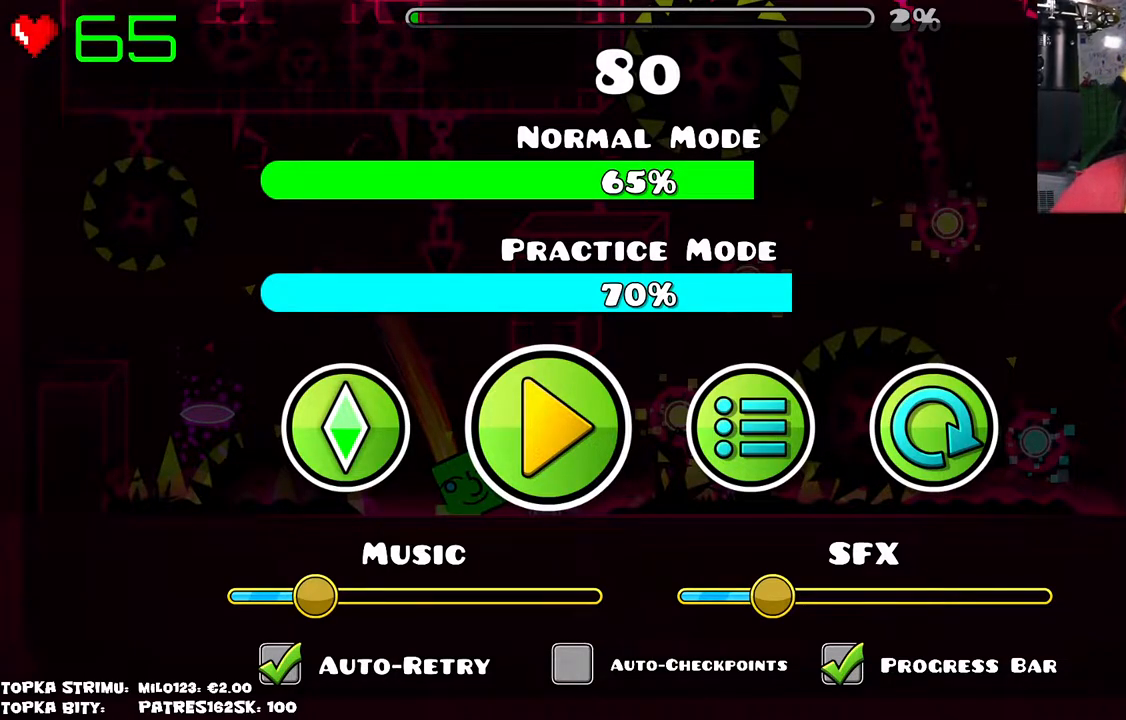
{"keys": [], "mouse": [], "events": []}
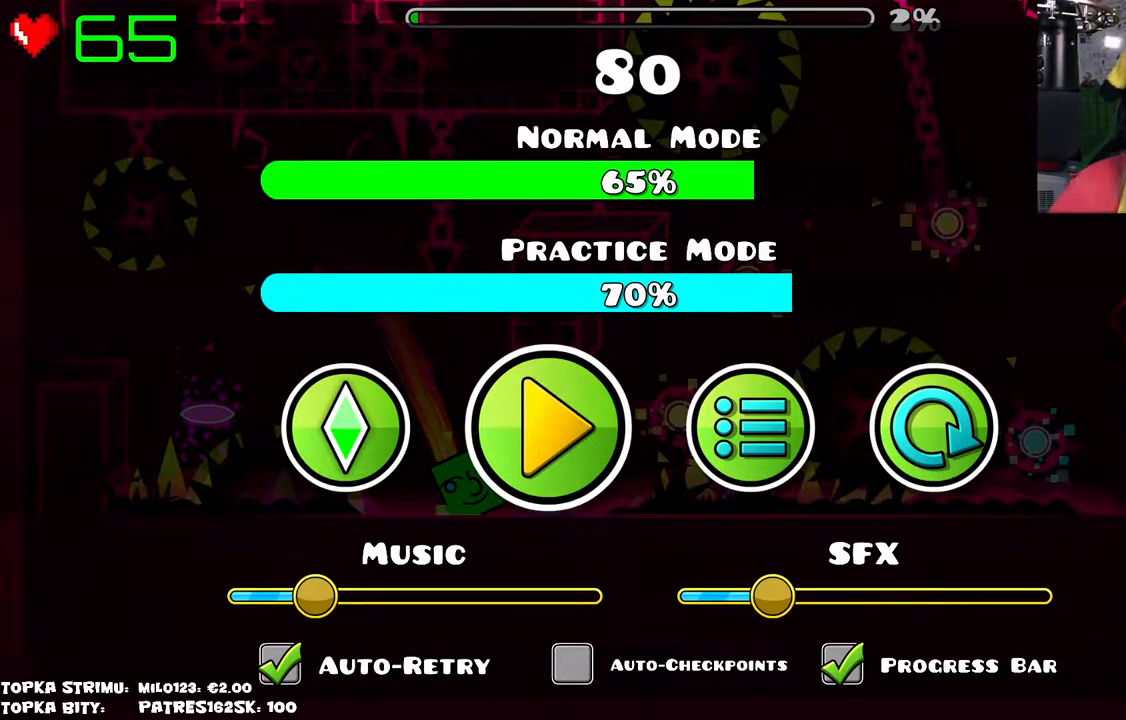
{"keys": [], "mouse": [], "events": [[167, "mouse_left", "down"], [217, "mouse_left", "up"]]}
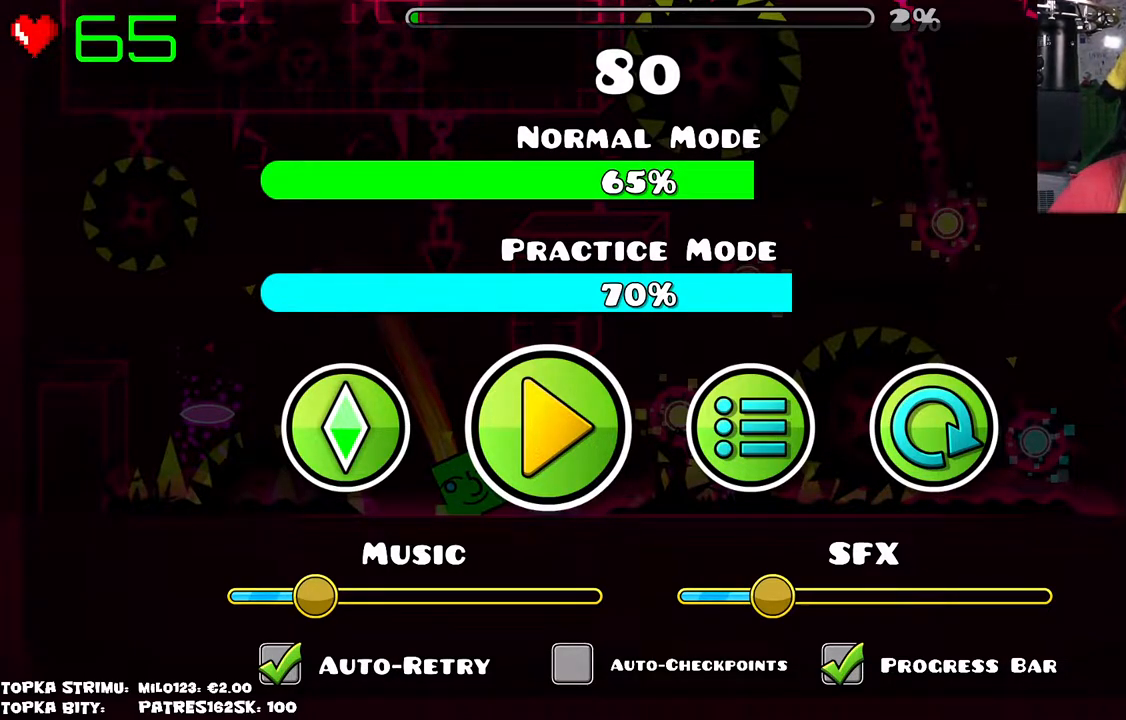
{"keys": [], "mouse": [], "events": []}
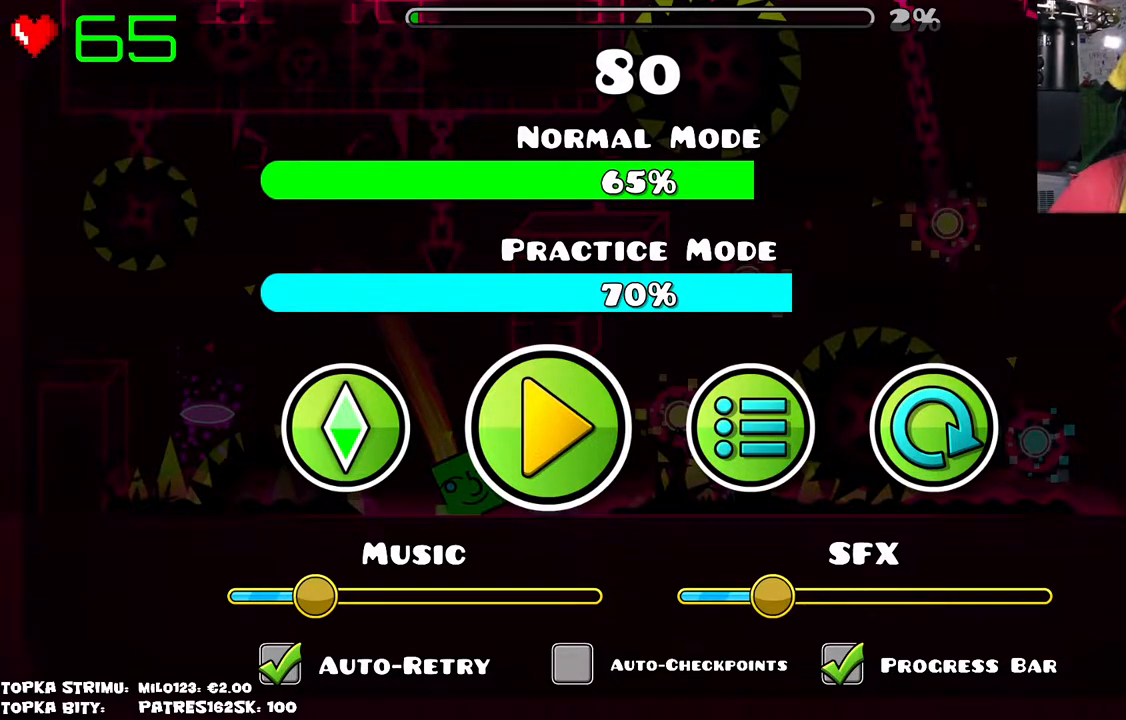
{"keys": [], "mouse": [], "events": [[67, "mouse_left", "down"], [100, "mouse_left", "up"]]}